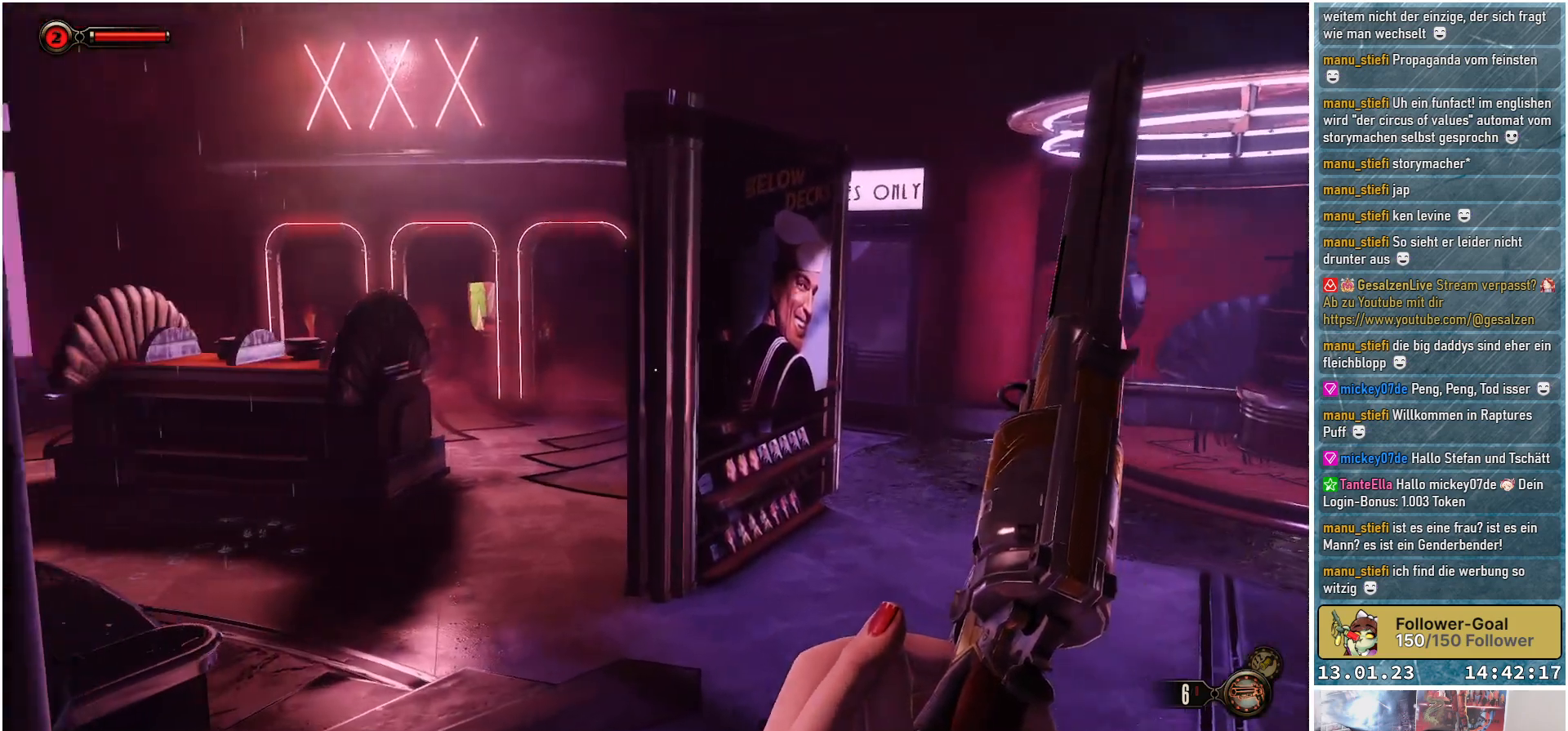
Gameplay with a controller (Xbox layout); each line is a JSON object with the inputs held at the frame after it. "events" lists button and stick changes between this image and that frame as [ms after this image, input, new state], when the widget could be followed in between.
{"buttons": [], "left_stick": "center", "right_stick": "up-left", "events": [[284, "right_stick", "up-left"], [384, "left_stick", "center"]]}
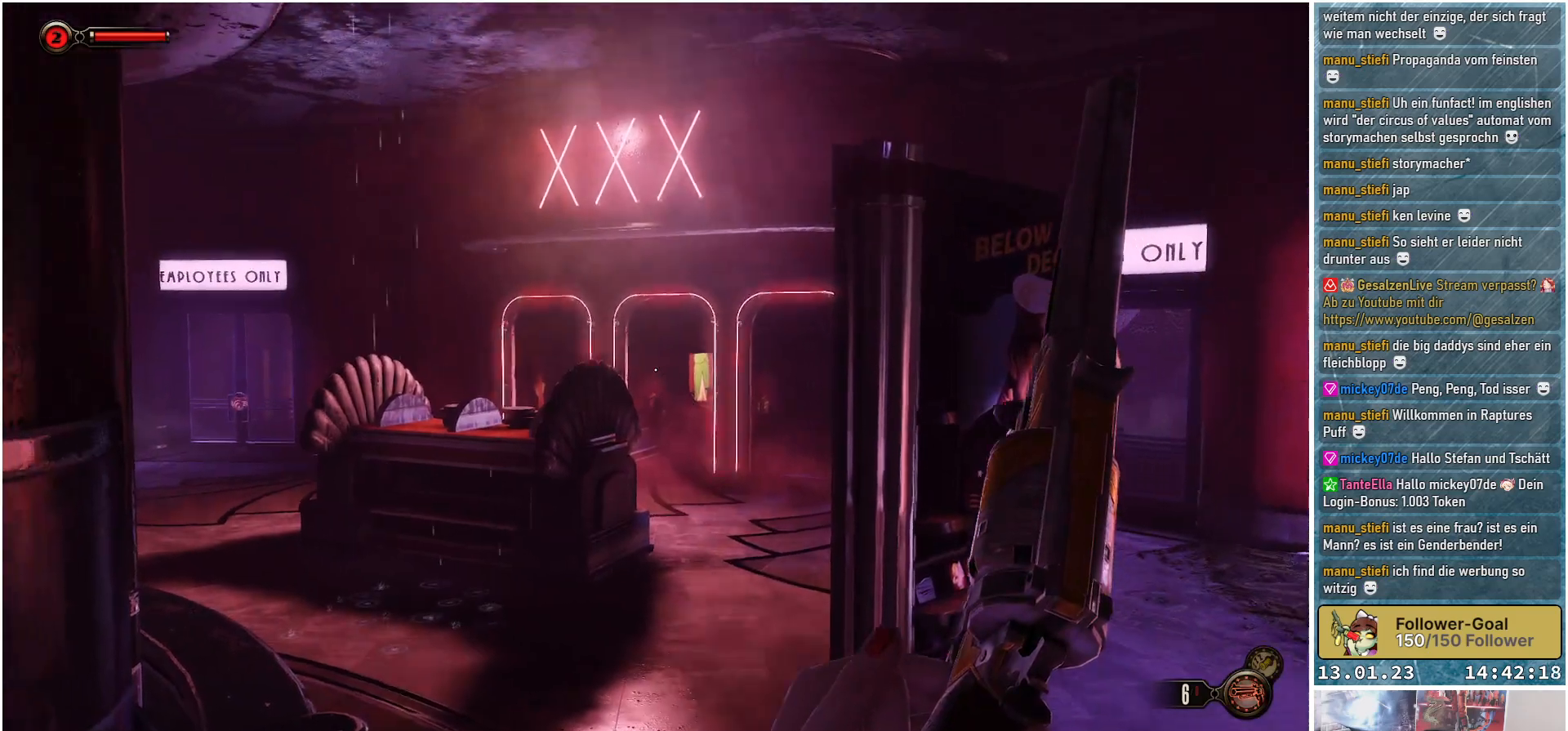
{"buttons": [], "left_stick": "center", "right_stick": "center", "events": [[217, "right_stick", "center"]]}
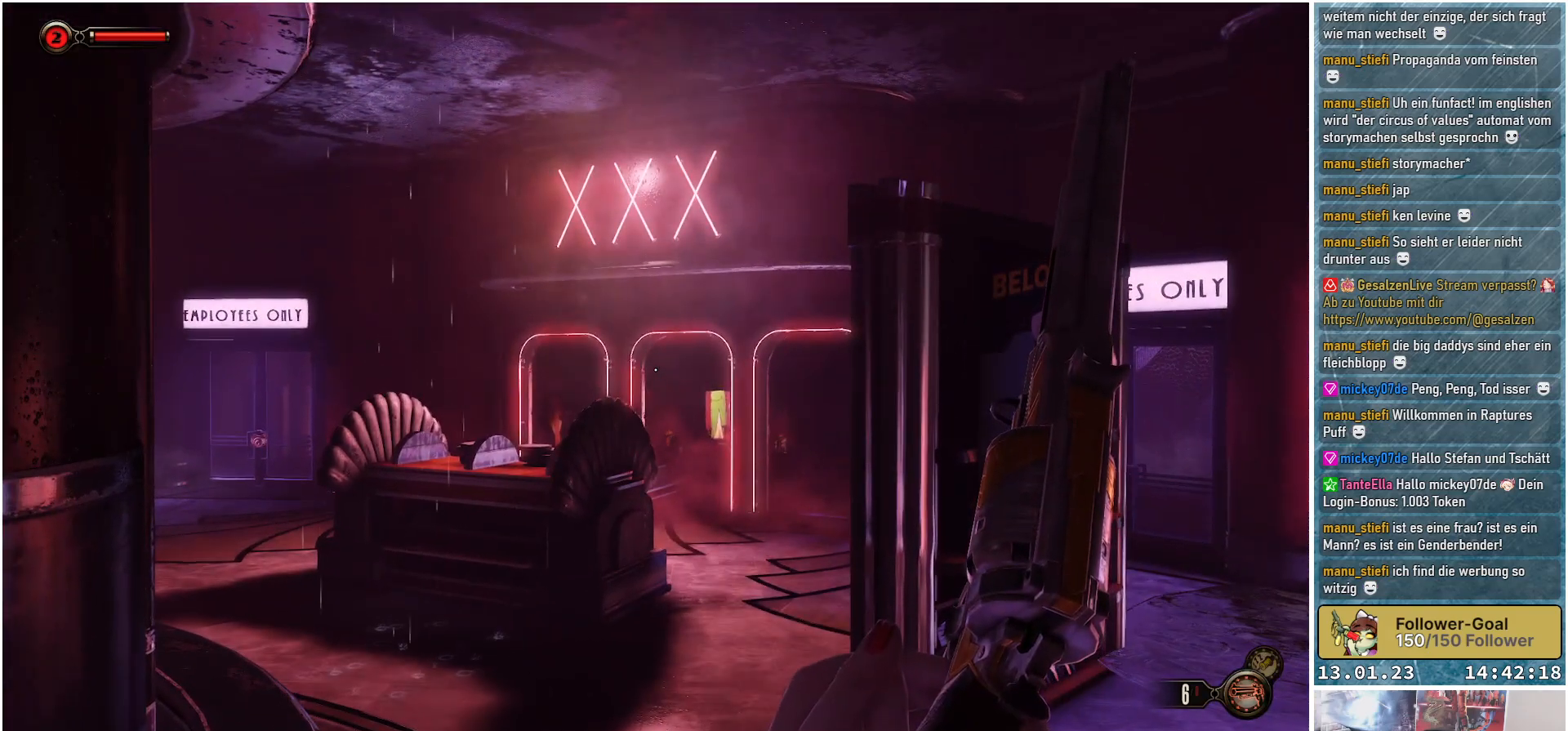
{"buttons": [], "left_stick": "center", "right_stick": "center", "events": []}
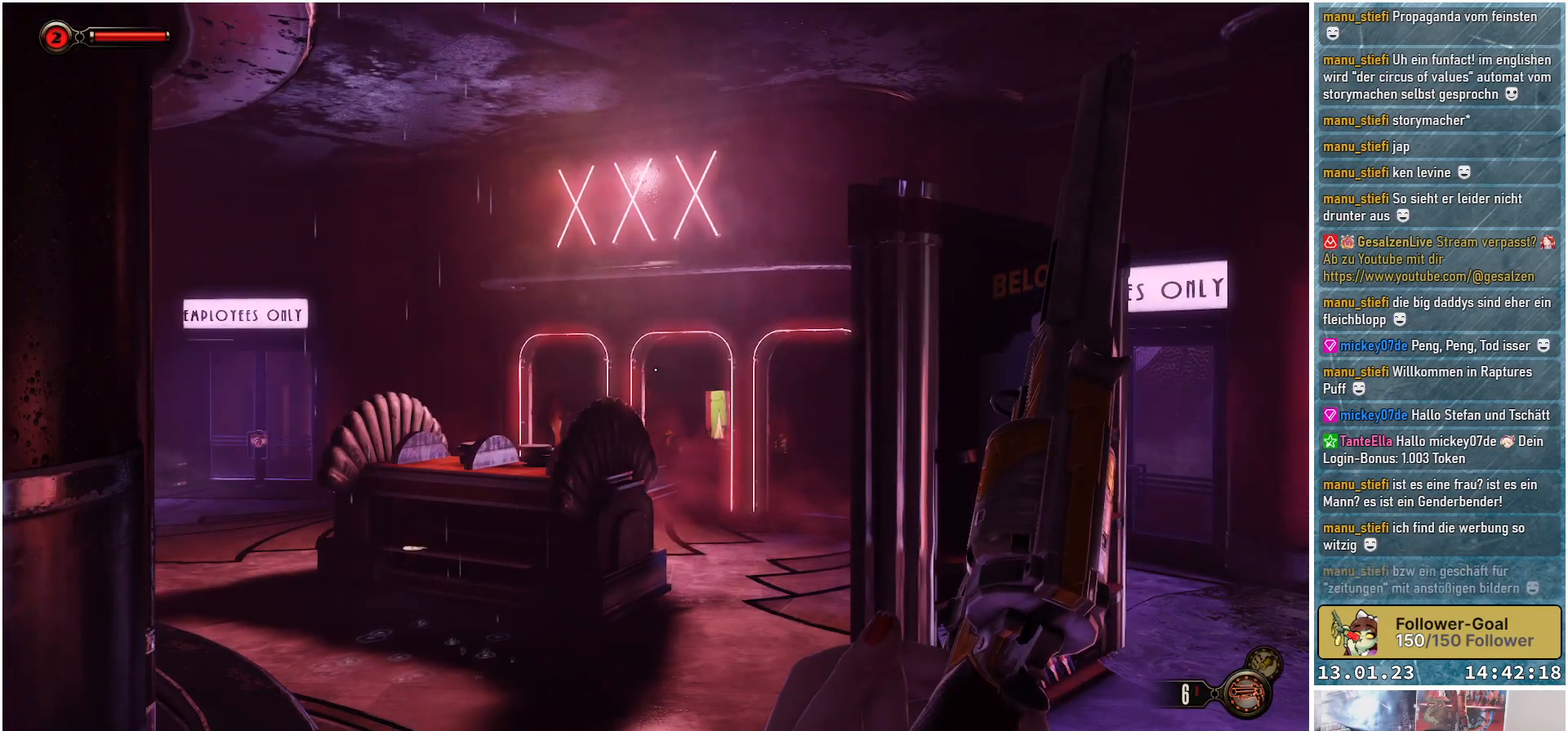
{"buttons": [], "left_stick": "center", "right_stick": "up", "events": [[367, "right_stick", "up"]]}
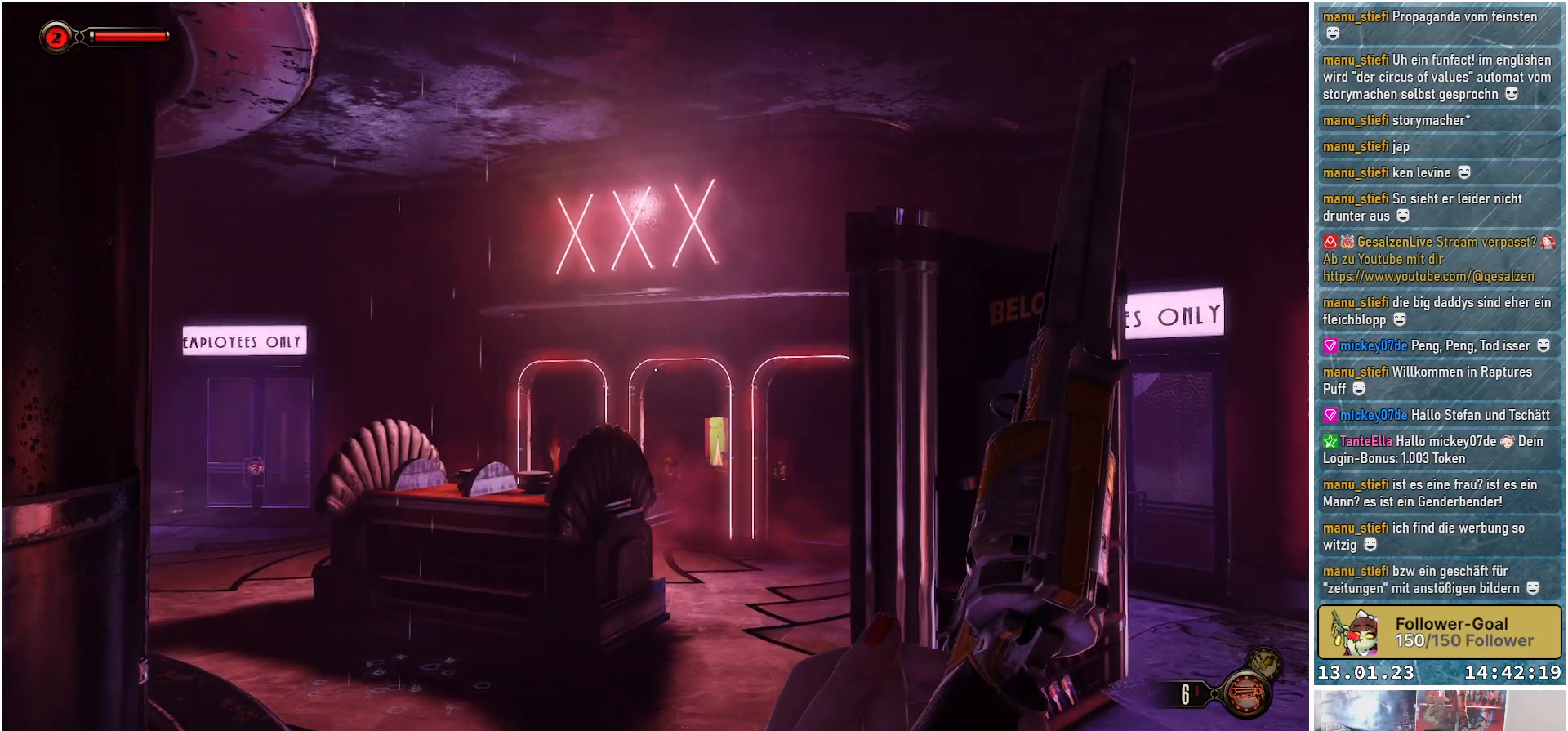
{"buttons": [], "left_stick": "center", "right_stick": "center", "events": [[417, "right_stick", "center"]]}
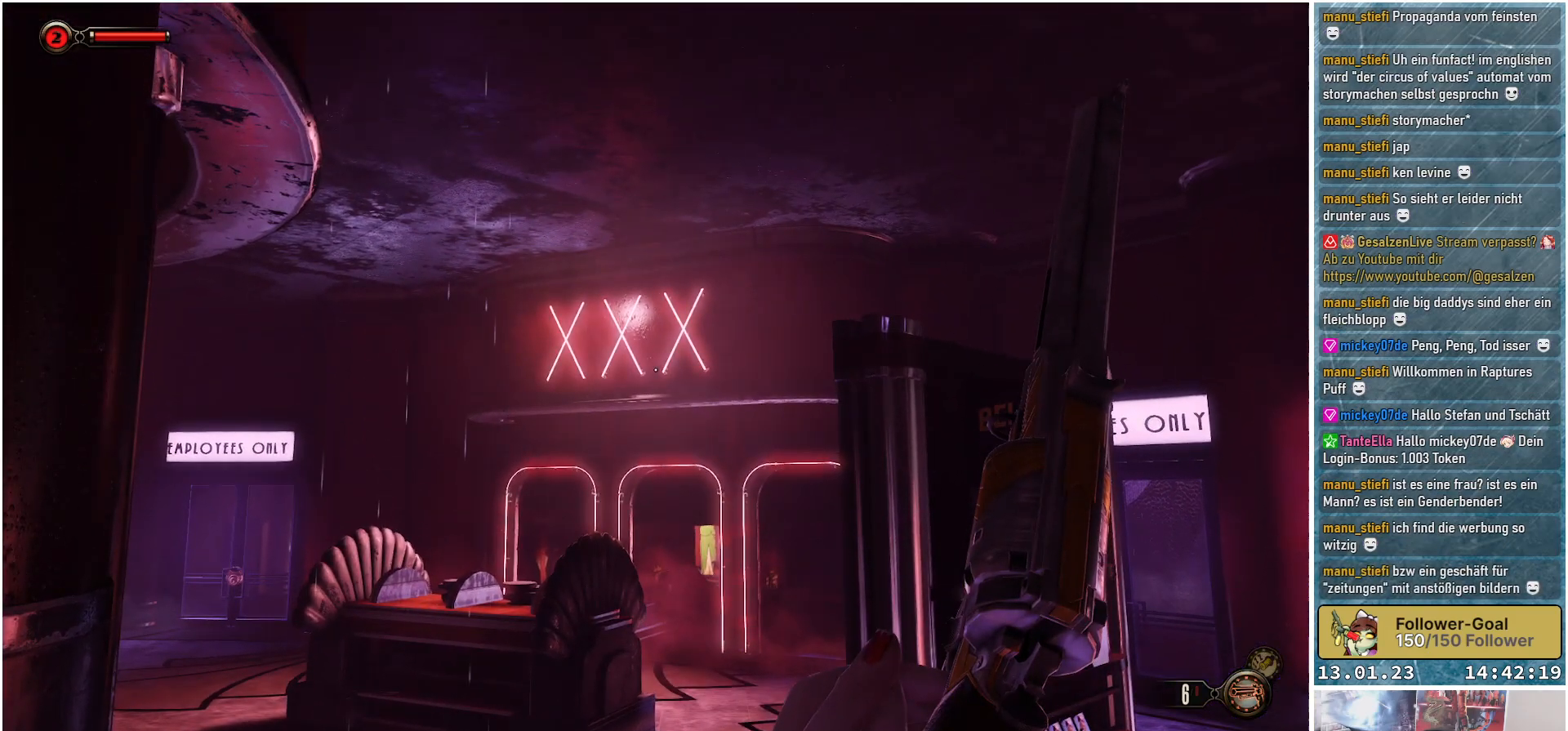
{"buttons": [], "left_stick": "center", "right_stick": "center", "events": []}
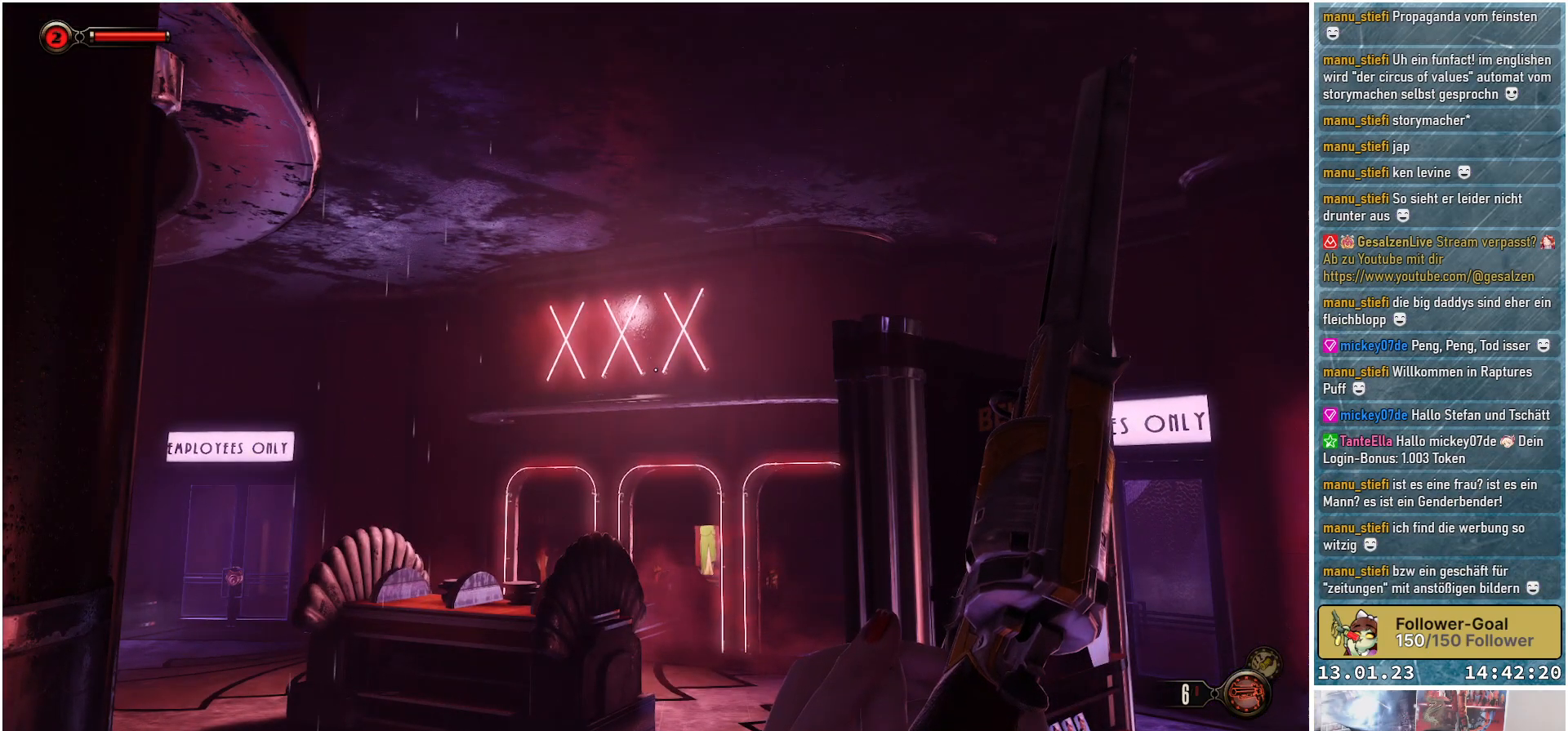
{"buttons": [], "left_stick": "center", "right_stick": "center", "events": [[133, "right_stick", "down-left"], [317, "right_stick", "center"]]}
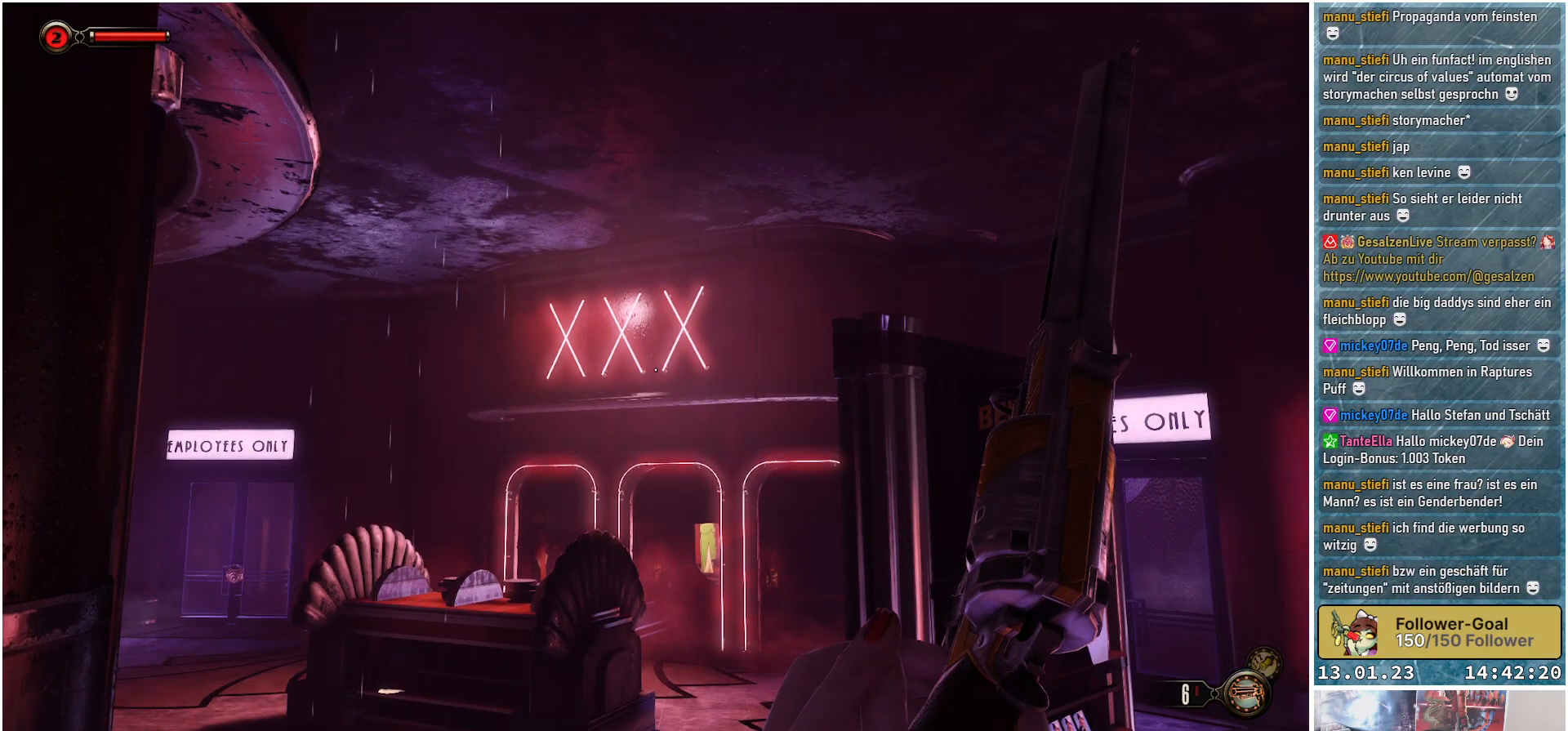
{"buttons": [], "left_stick": "up", "right_stick": "center", "events": [[200, "left_stick", "up"]]}
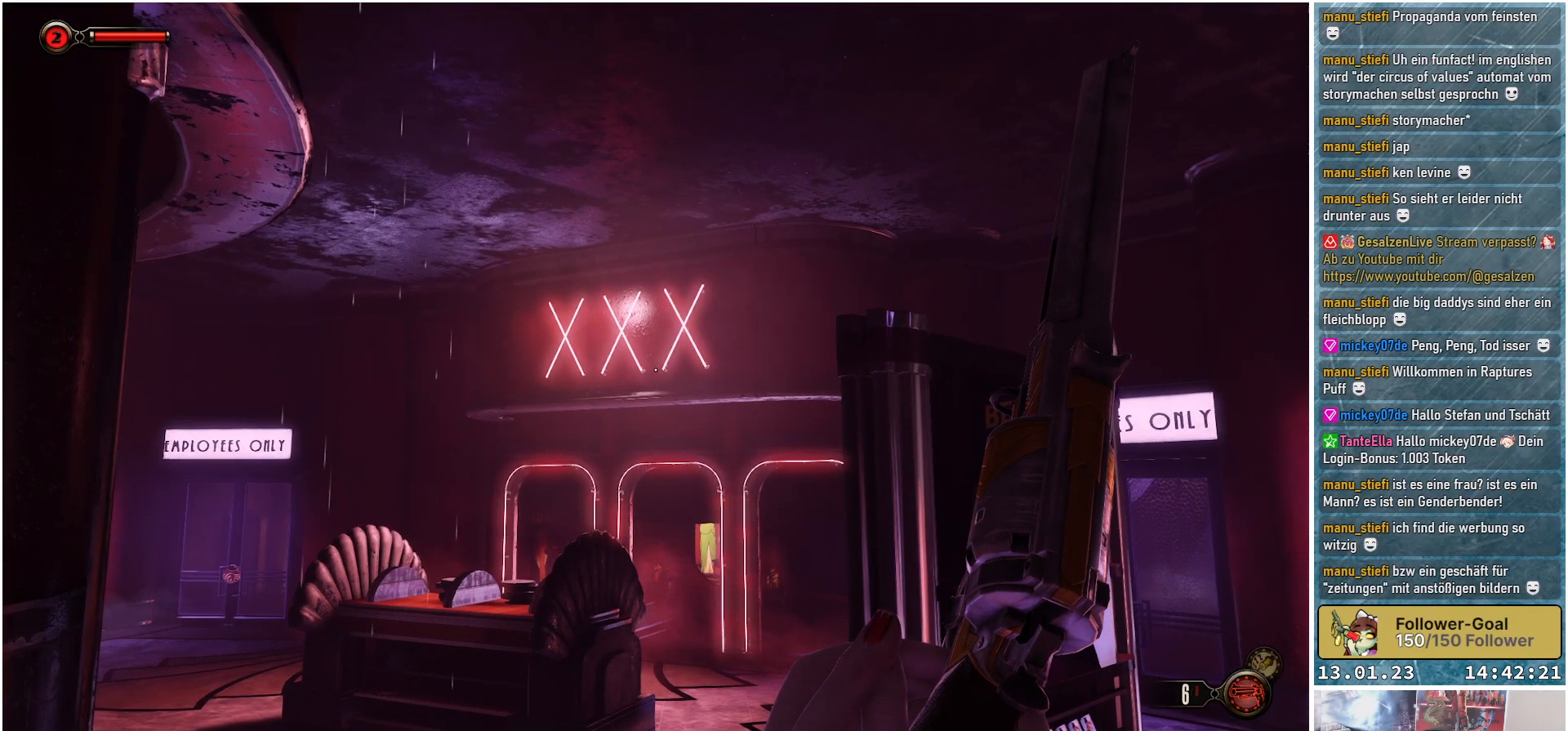
{"buttons": [], "left_stick": "up-right", "right_stick": "down-left", "events": [[83, "right_stick", "down-left"], [183, "left_stick", "up-right"]]}
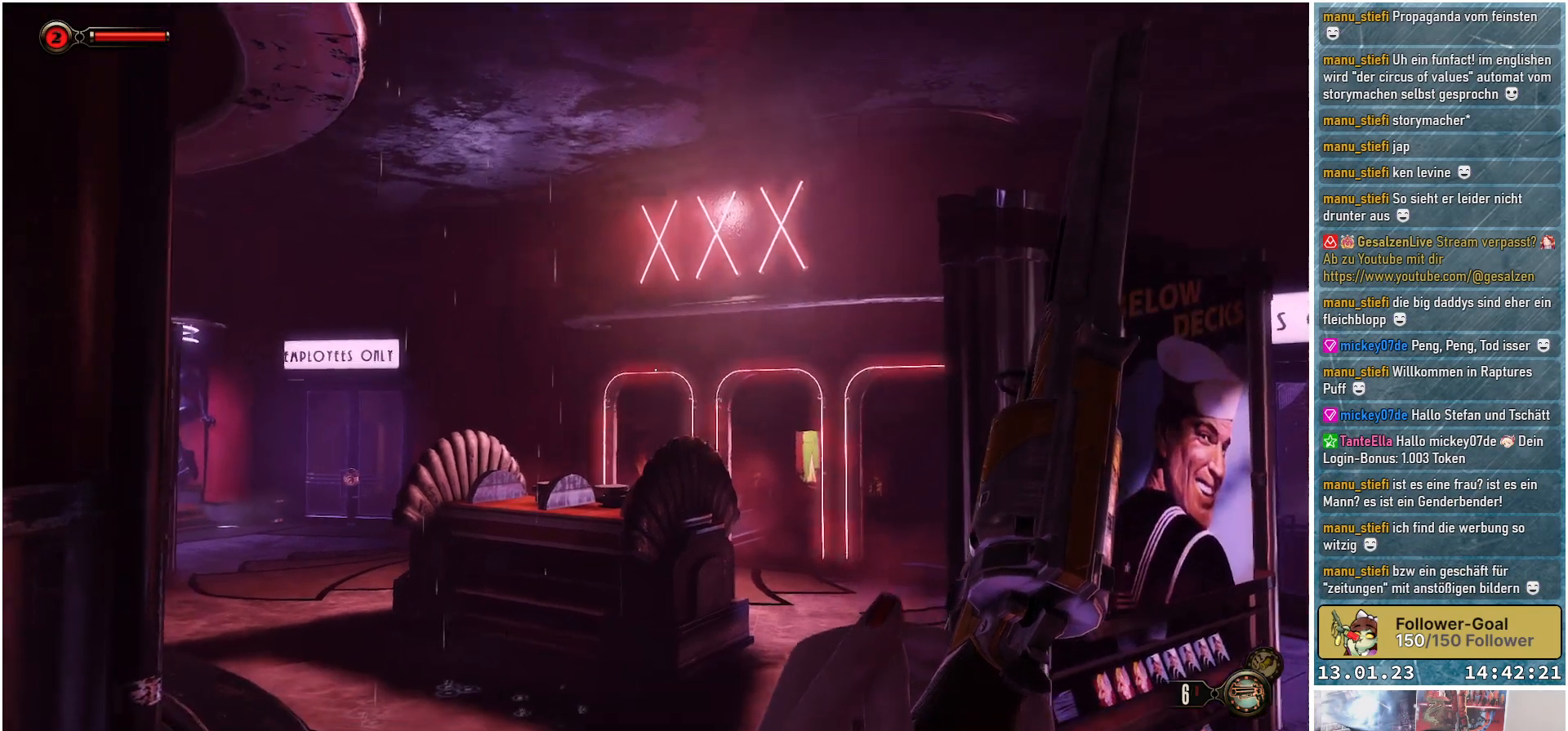
{"buttons": [], "left_stick": "up-right", "right_stick": "down-left", "events": []}
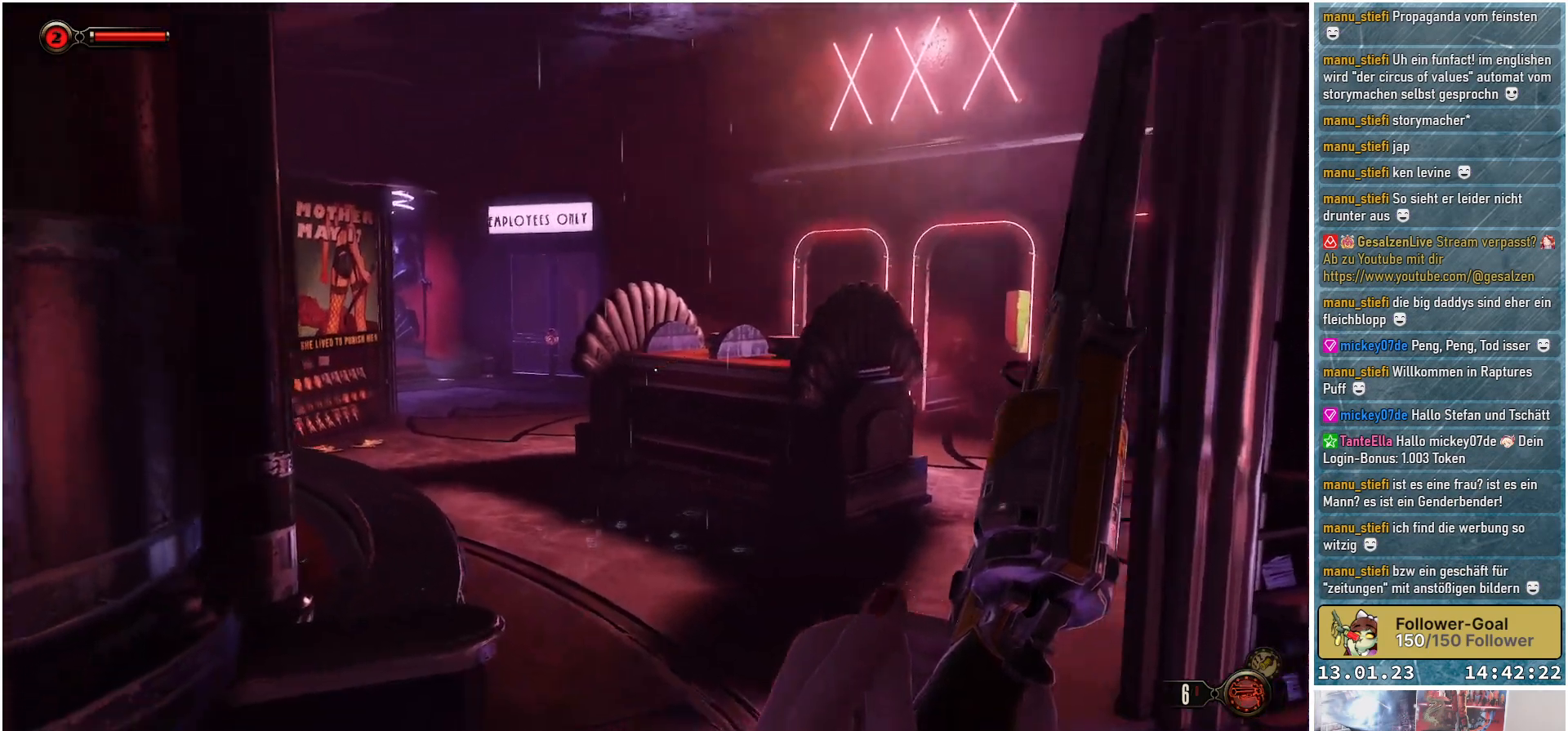
{"buttons": [], "left_stick": "up-right", "right_stick": "down-left", "events": []}
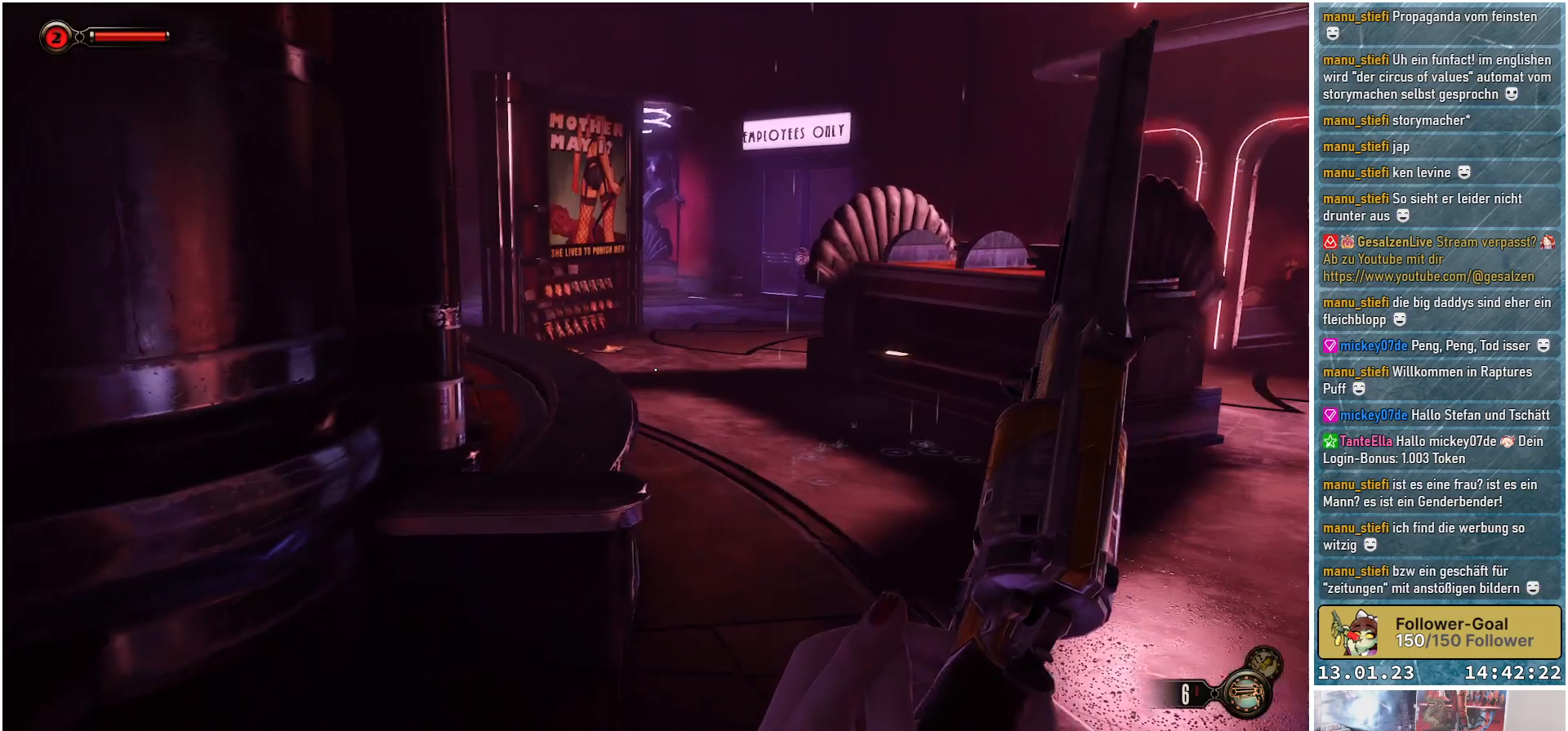
{"buttons": [], "left_stick": "up-right", "right_stick": "up-left", "events": [[184, "right_stick", "left"], [384, "right_stick", "up-left"]]}
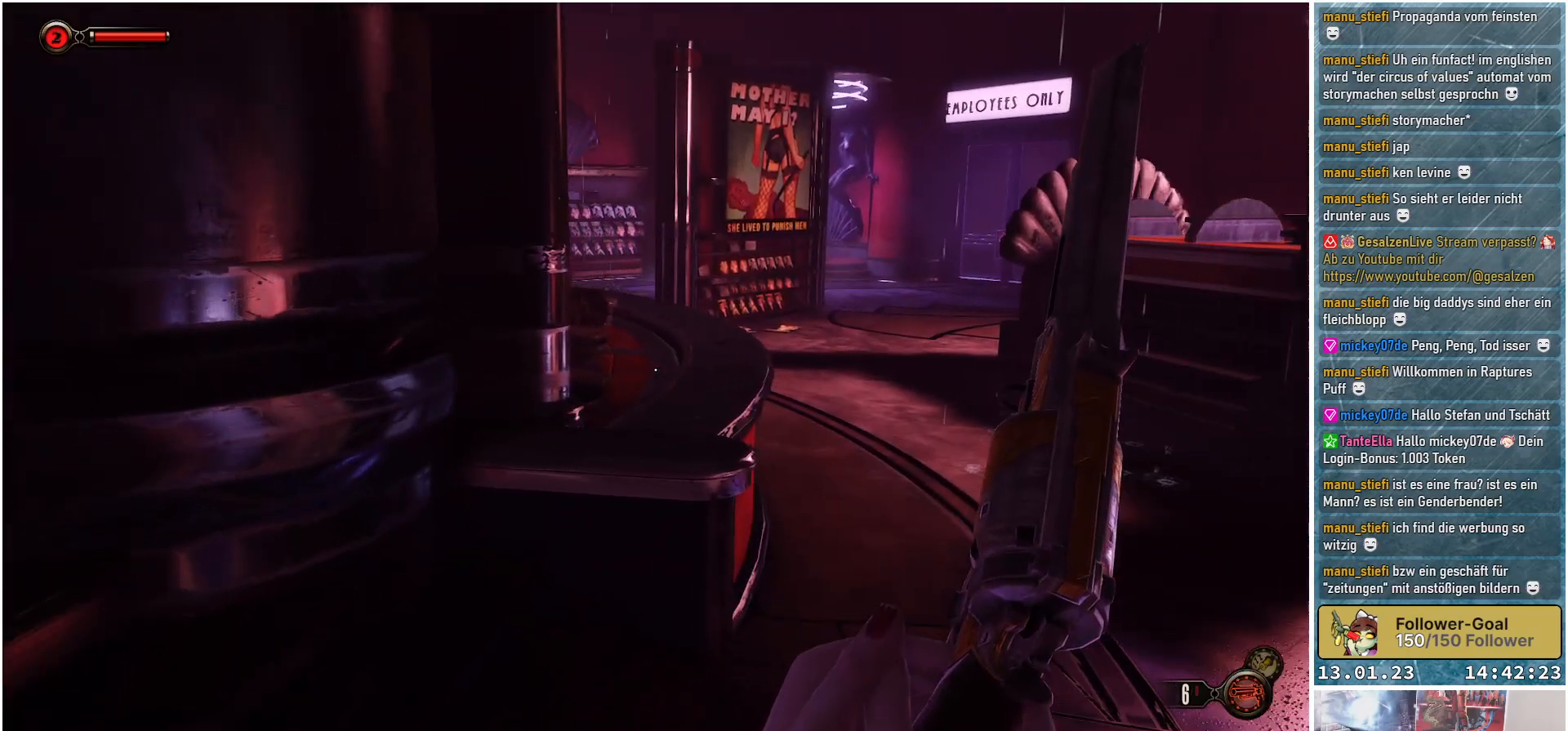
{"buttons": [], "left_stick": "up-right", "right_stick": "center", "events": [[200, "right_stick", "up"], [400, "right_stick", "center"]]}
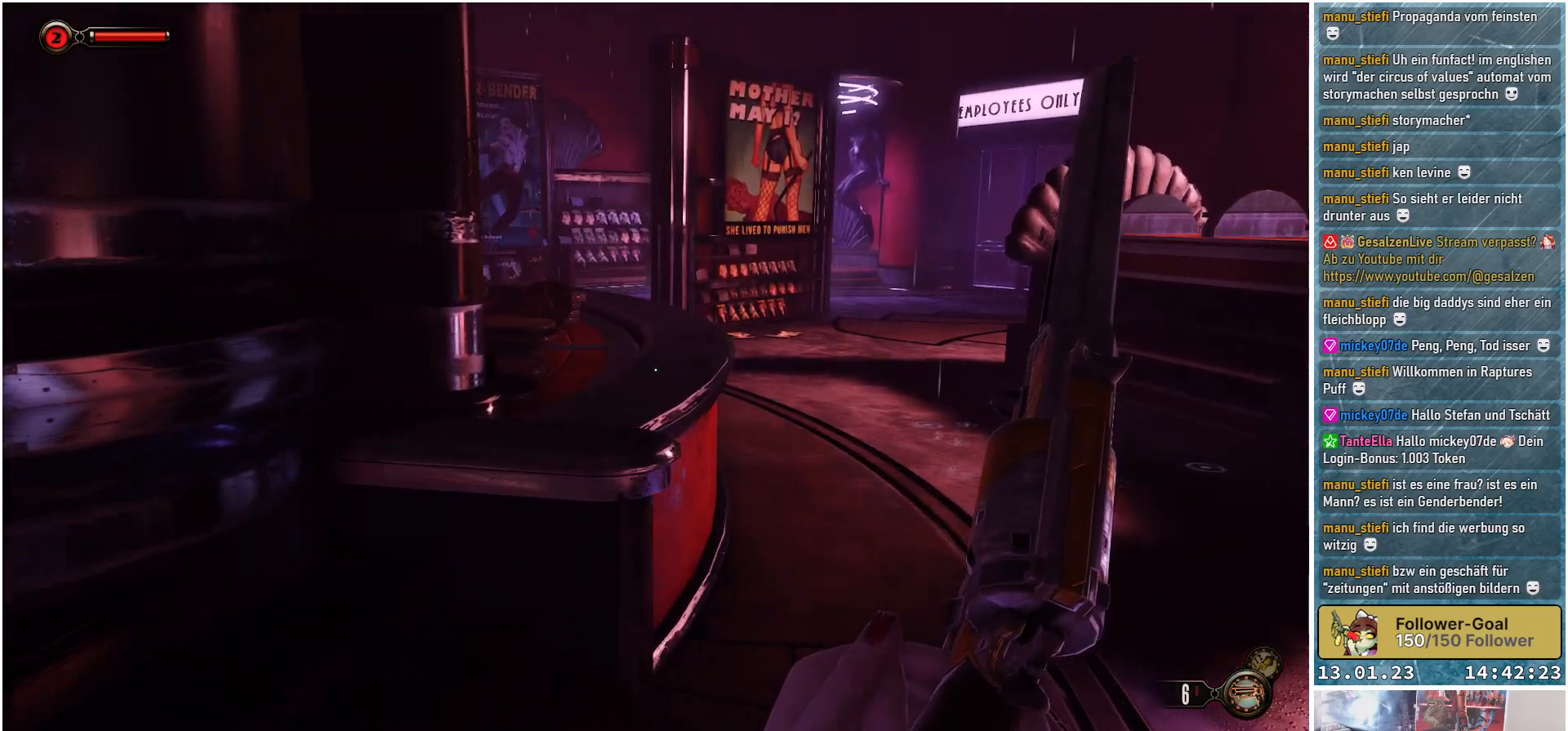
{"buttons": [], "left_stick": "up", "right_stick": "up-right", "events": [[50, "right_stick", "right"], [301, "right_stick", "up-right"], [351, "left_stick", "up"]]}
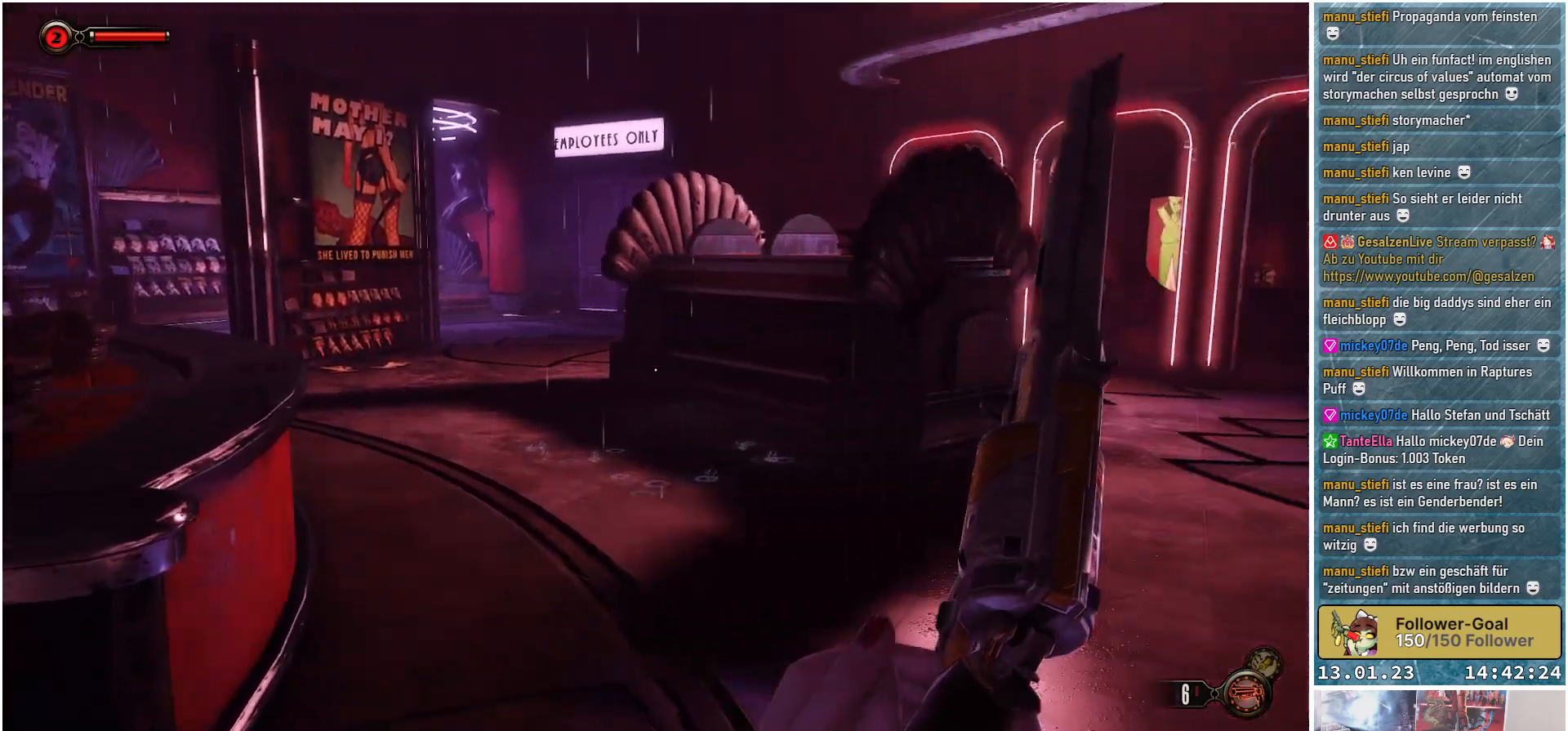
{"buttons": [], "left_stick": "up-left", "right_stick": "up-right", "events": [[200, "left_stick", "up-left"]]}
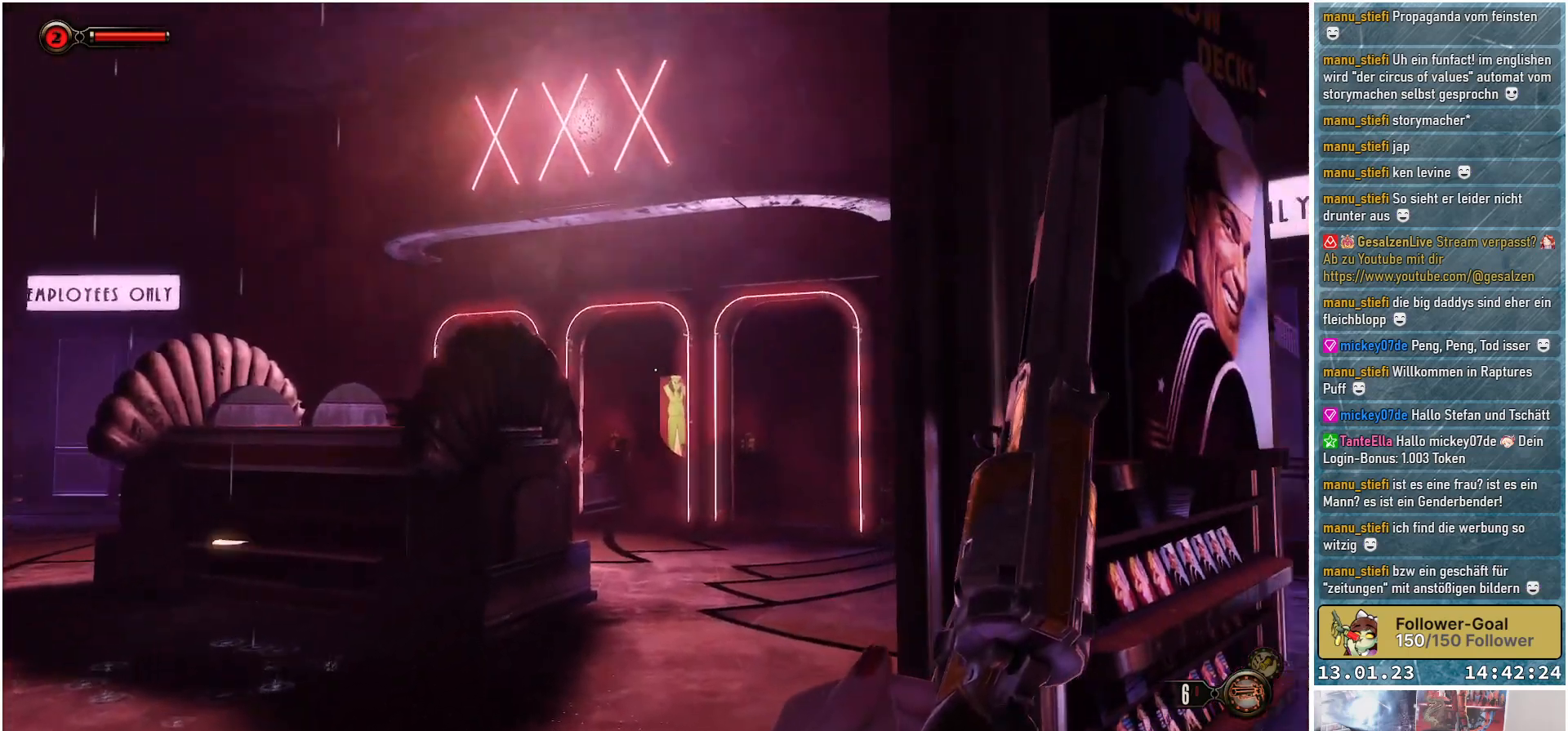
{"buttons": [], "left_stick": "center", "right_stick": "up", "events": [[117, "right_stick", "up"], [417, "left_stick", "center"]]}
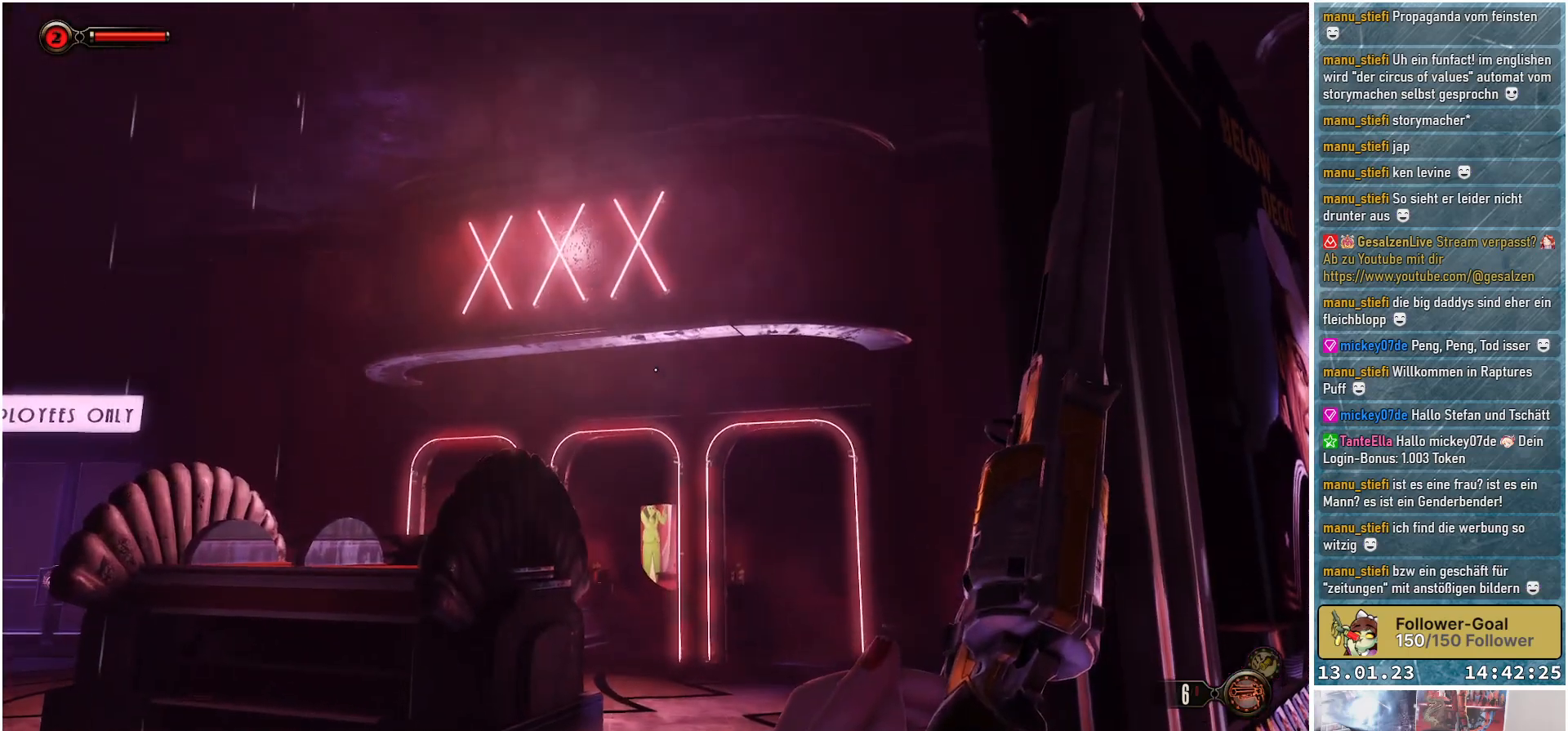
{"buttons": [], "left_stick": "center", "right_stick": "up", "events": []}
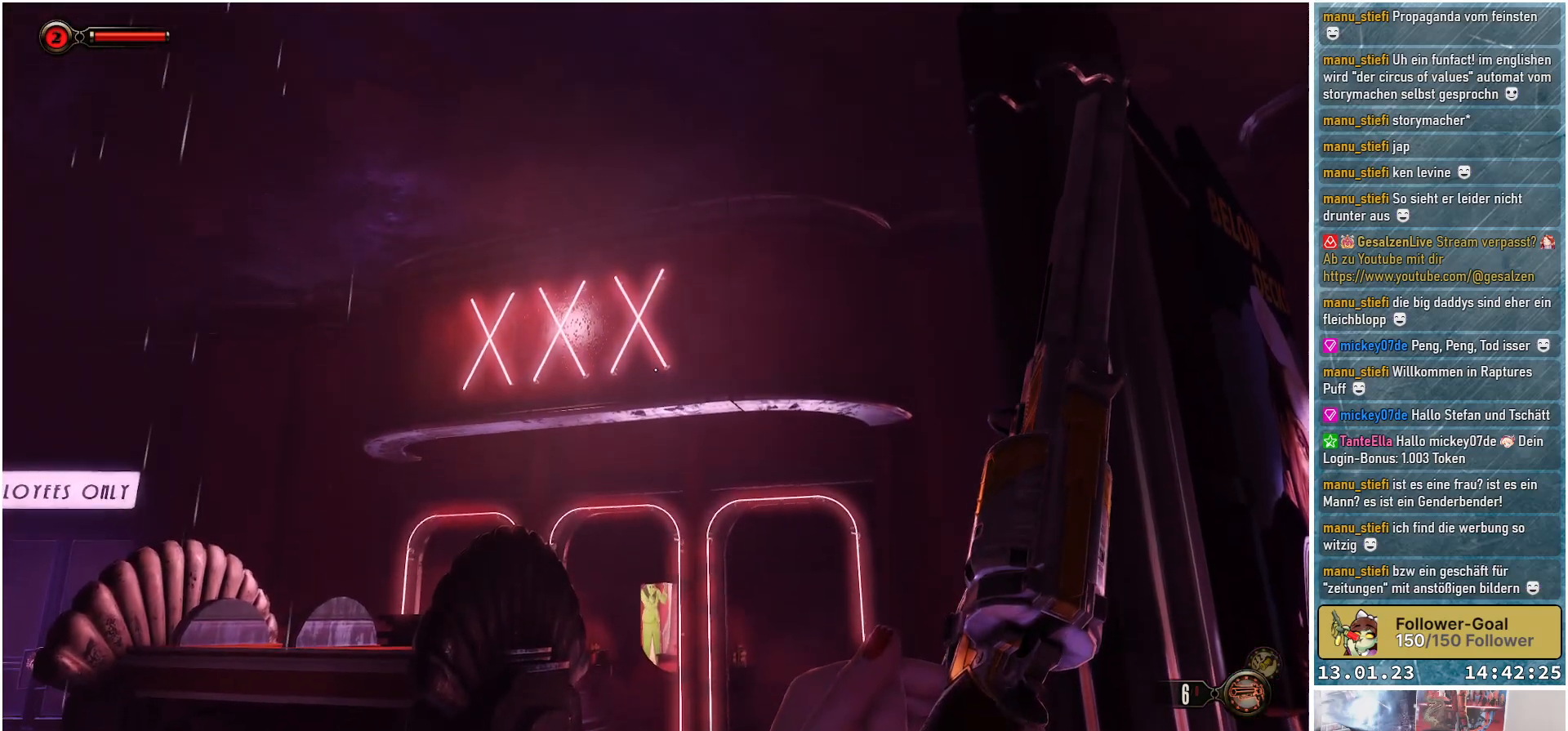
{"buttons": [], "left_stick": "up-left", "right_stick": "center", "events": [[134, "right_stick", "center"], [317, "left_stick", "up-left"]]}
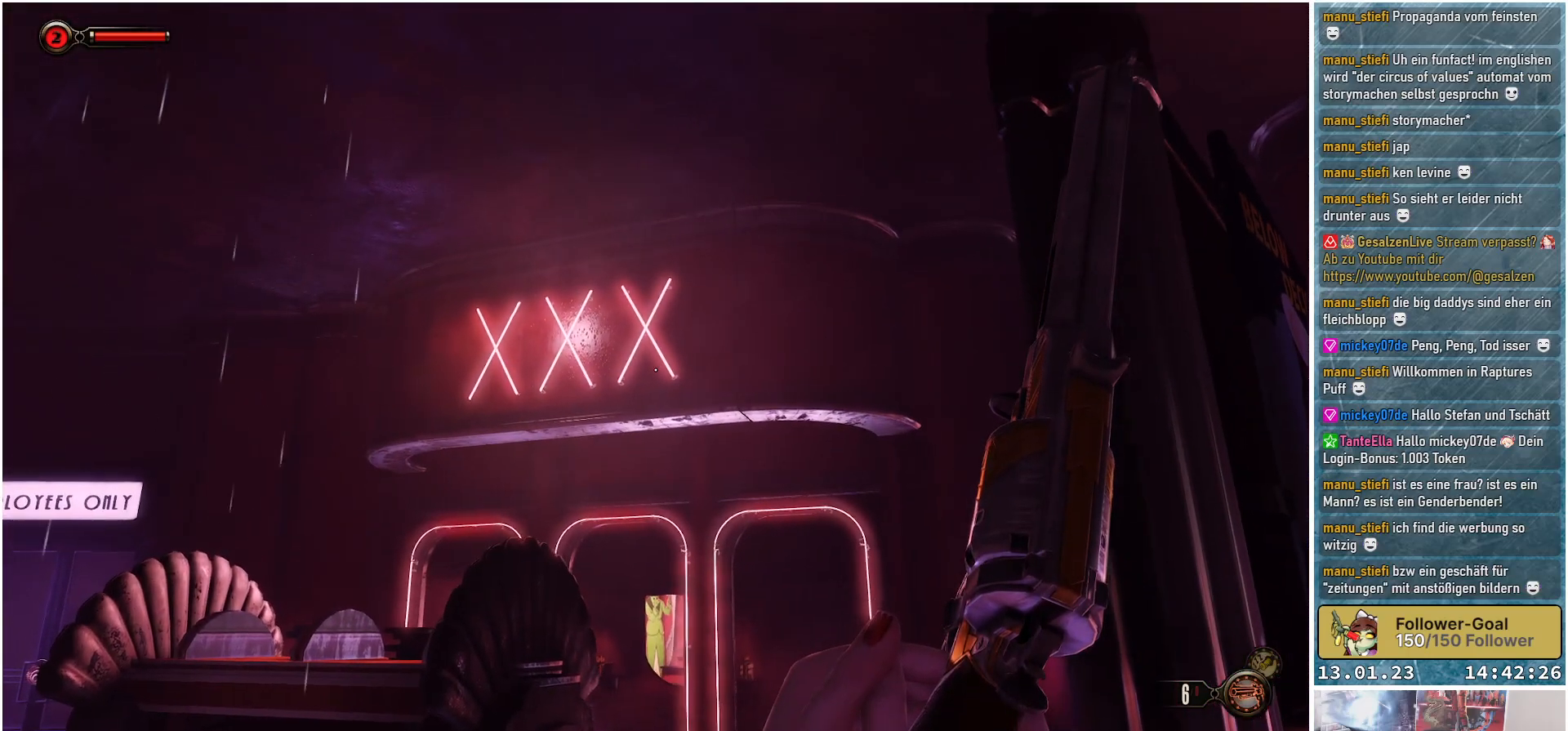
{"buttons": [], "left_stick": "up-left", "right_stick": "up-right", "events": [[283, "right_stick", "up-right"]]}
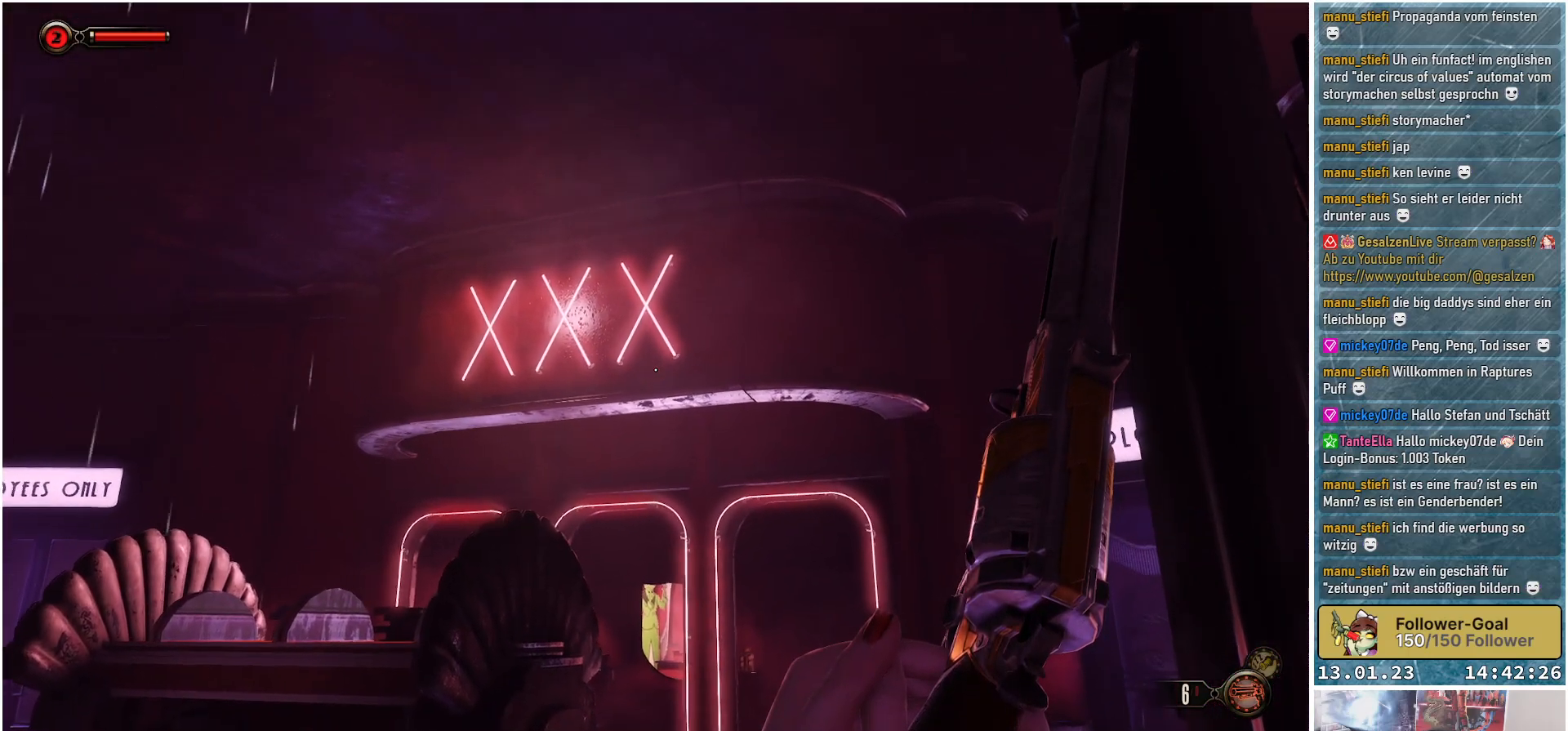
{"buttons": [], "left_stick": "up-left", "right_stick": "center", "events": [[267, "right_stick", "center"]]}
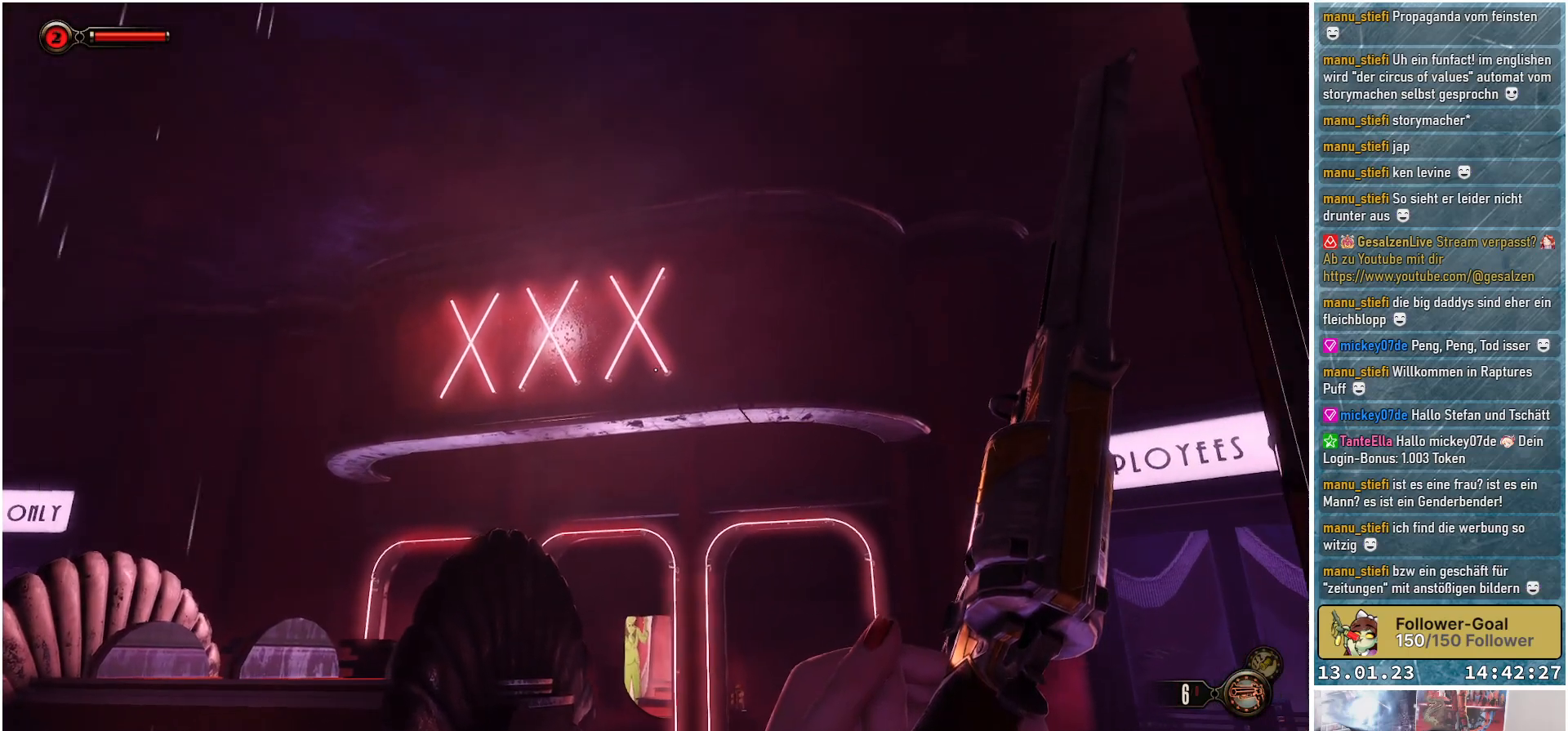
{"buttons": [], "left_stick": "center", "right_stick": "center", "events": [[50, "right_stick", "down"], [250, "right_stick", "center"], [450, "left_stick", "center"]]}
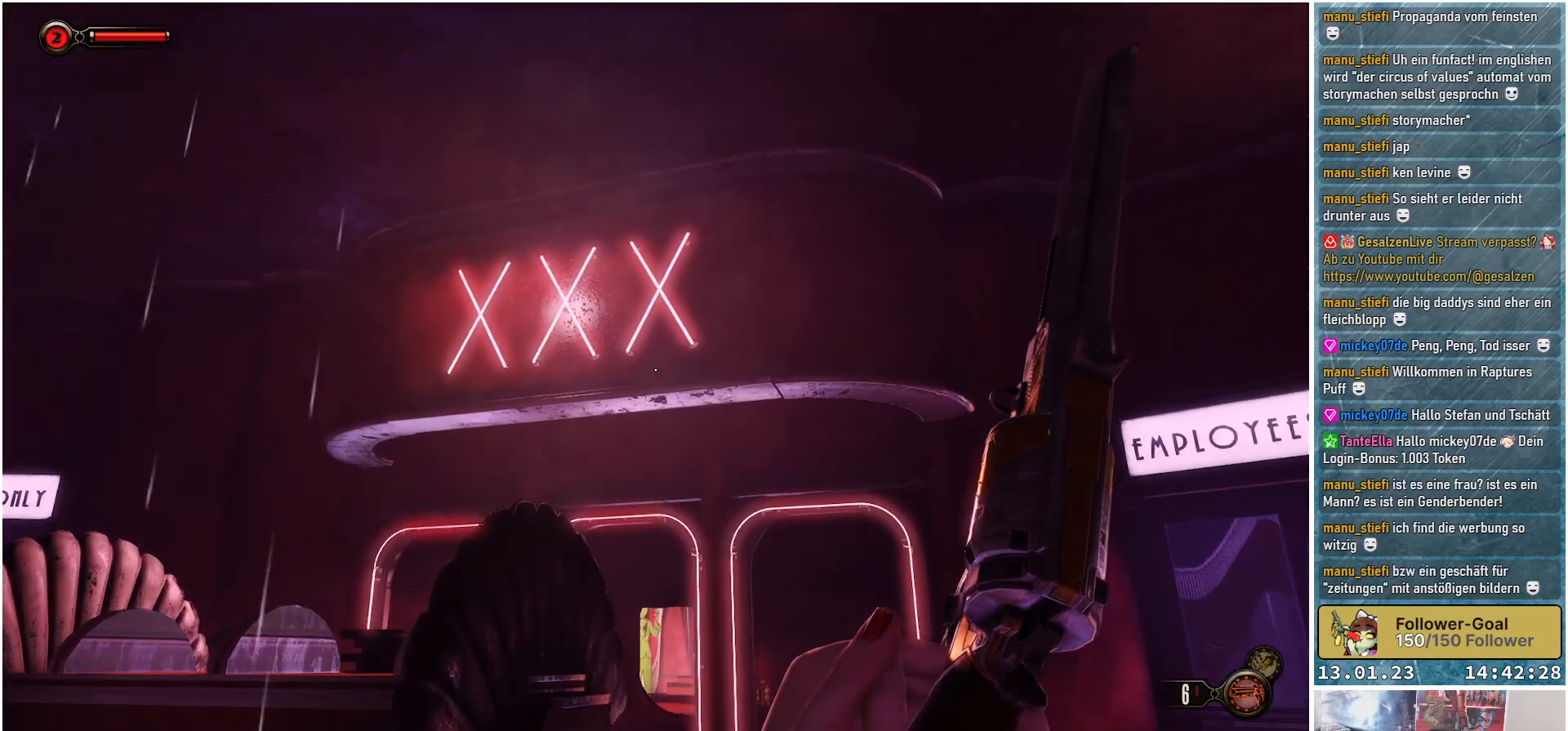
{"buttons": [], "left_stick": "center", "right_stick": "center", "events": [[150, "right_stick", "up"], [301, "right_stick", "center"]]}